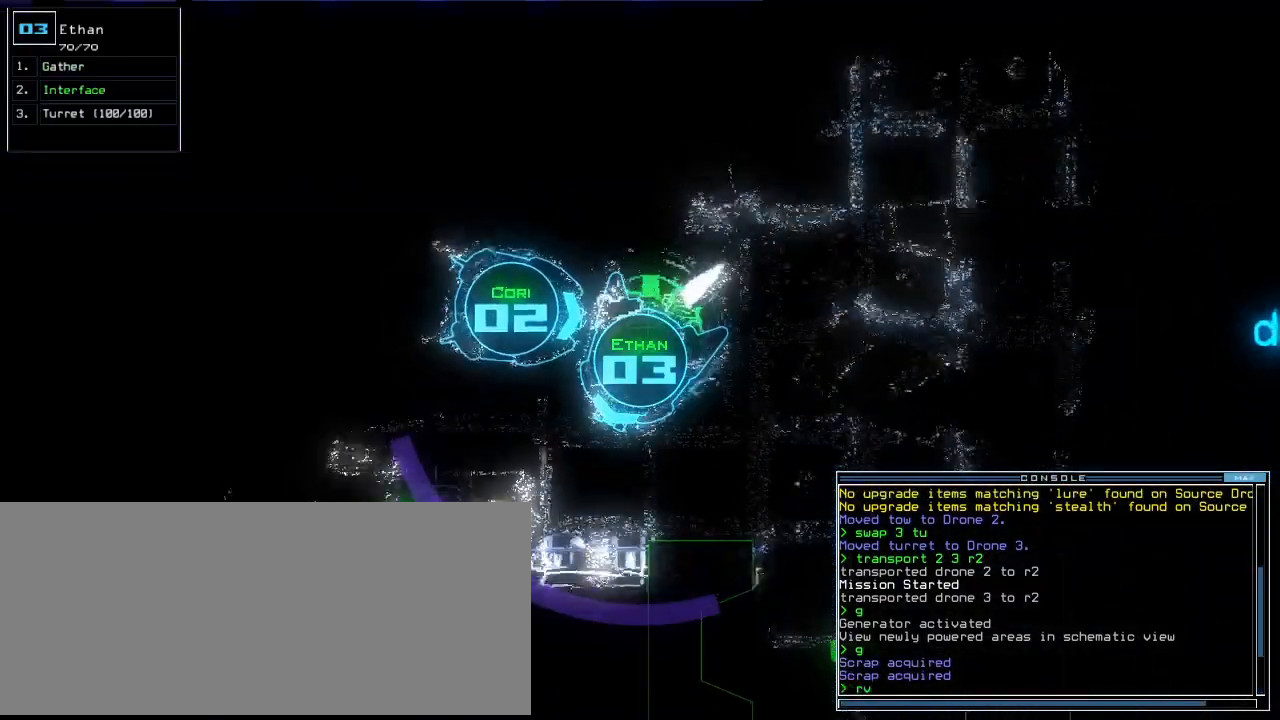
Gameplay with keyboard; each line is a JSON object with the keys held at the frame after it. "events" lists presses ("down") and releases ("up") of ".", "0", "1", "2", "3", "4", "5", "6", "7", "8", "9", "a", "b", "backspace", "c", "caps_lock", "comma", "ctrl_l", "ctrl_r", "d", "down", "e", "equals", "escape", "f", "f8", "g", "h", "i", "j", "k", "l", "left", "minus", "n", "o", "p", "q", "quote", "r", "return", "right", "s", "semicolon", "shift_l", "shift_r", "space", "t", "tab", "tilde", "u", "up", "v", "w", "x", "y" and "z" between this image and that frame as [ms after this image, input, new state], when the widget could be followed in between. No other keys are recorded. Mouse input is not recorded. Not read: m.
{"keys": ["d"], "events": [[100, "left", "down"], [320, "left", "up"], [340, "up", "up"], [480, "d", "down"]]}
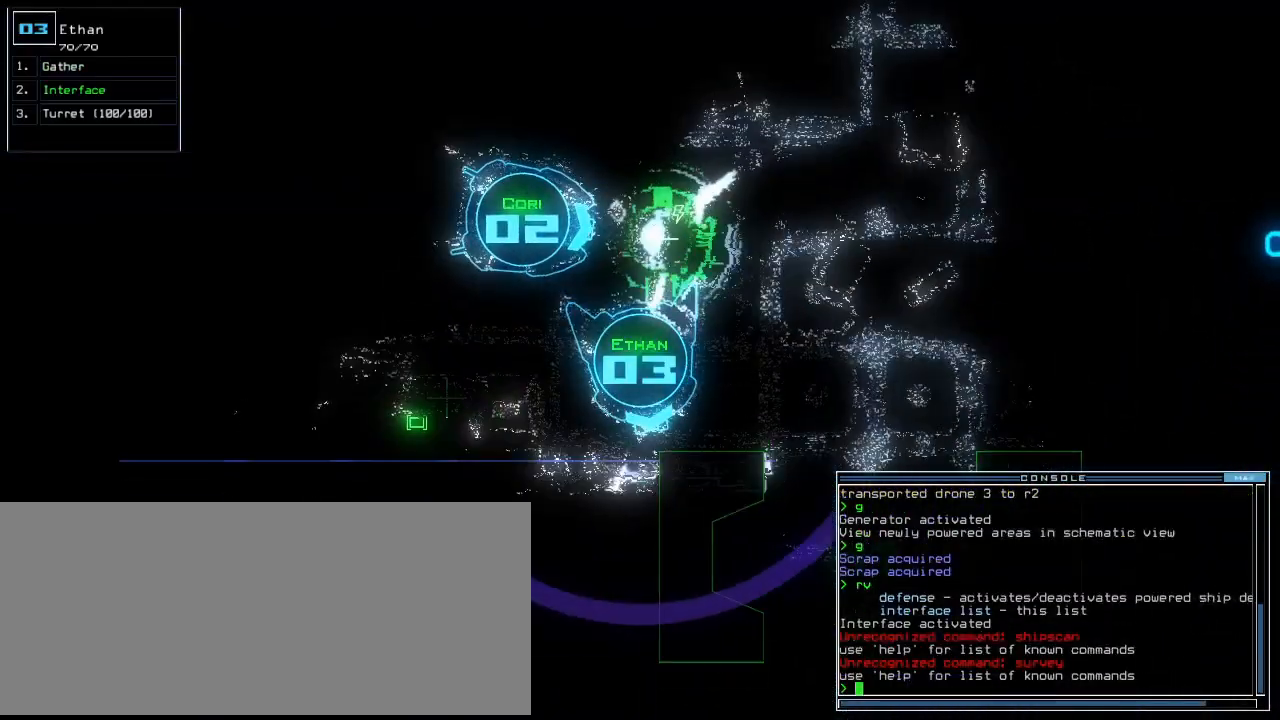
{"keys": ["d"], "events": [[40, "f", "down"], [80, "d", "up"], [100, "f", "up"], [100, "return", "down"], [160, "return", "up"], [500, "d", "down"]]}
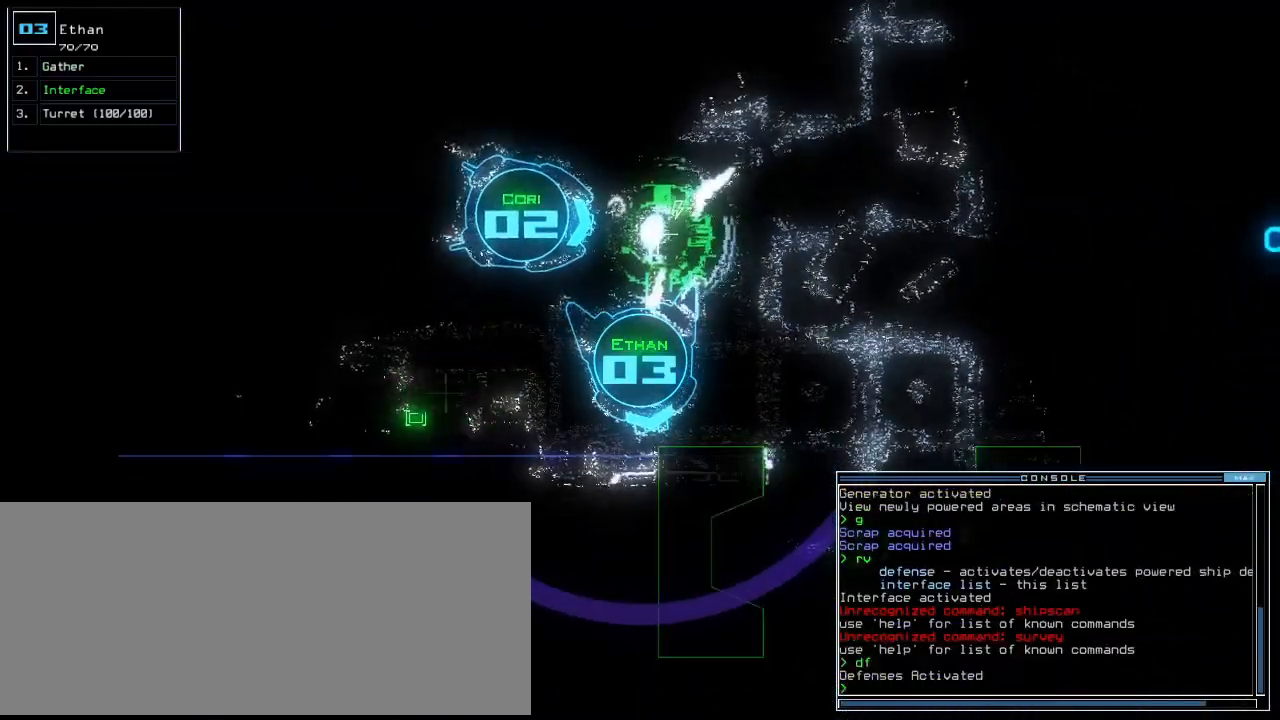
{"keys": ["left", "up"], "events": [[80, "f", "down"], [120, "d", "up"], [140, "return", "down"], [160, "f", "up"], [200, "return", "up"], [300, "left", "down"], [500, "up", "down"]]}
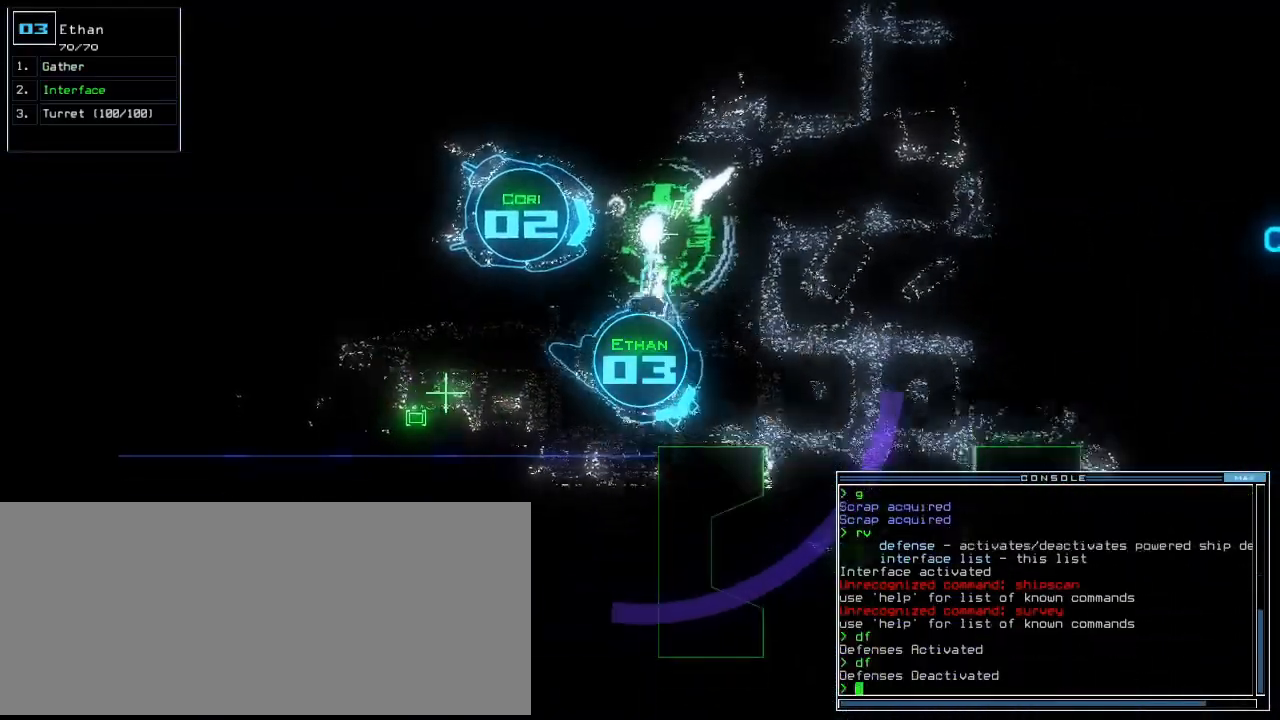
{"keys": ["left", "up"], "events": []}
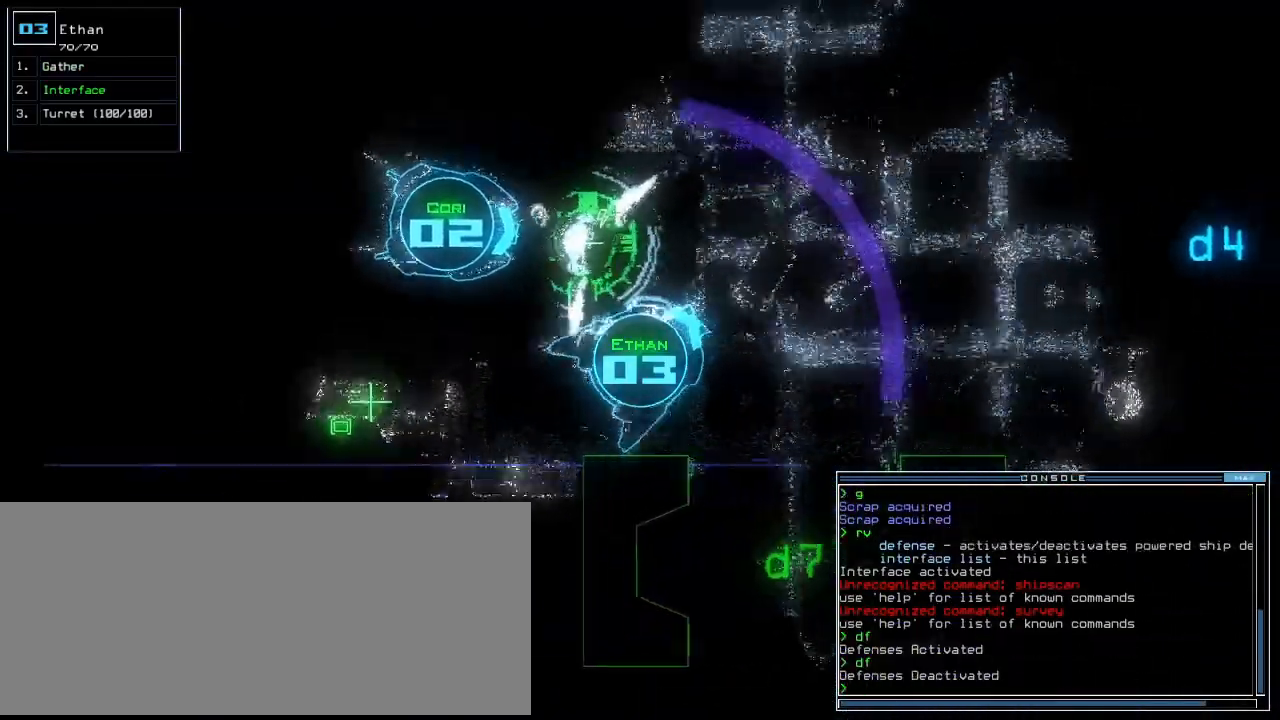
{"keys": ["up"], "events": [[20, "left", "up"]]}
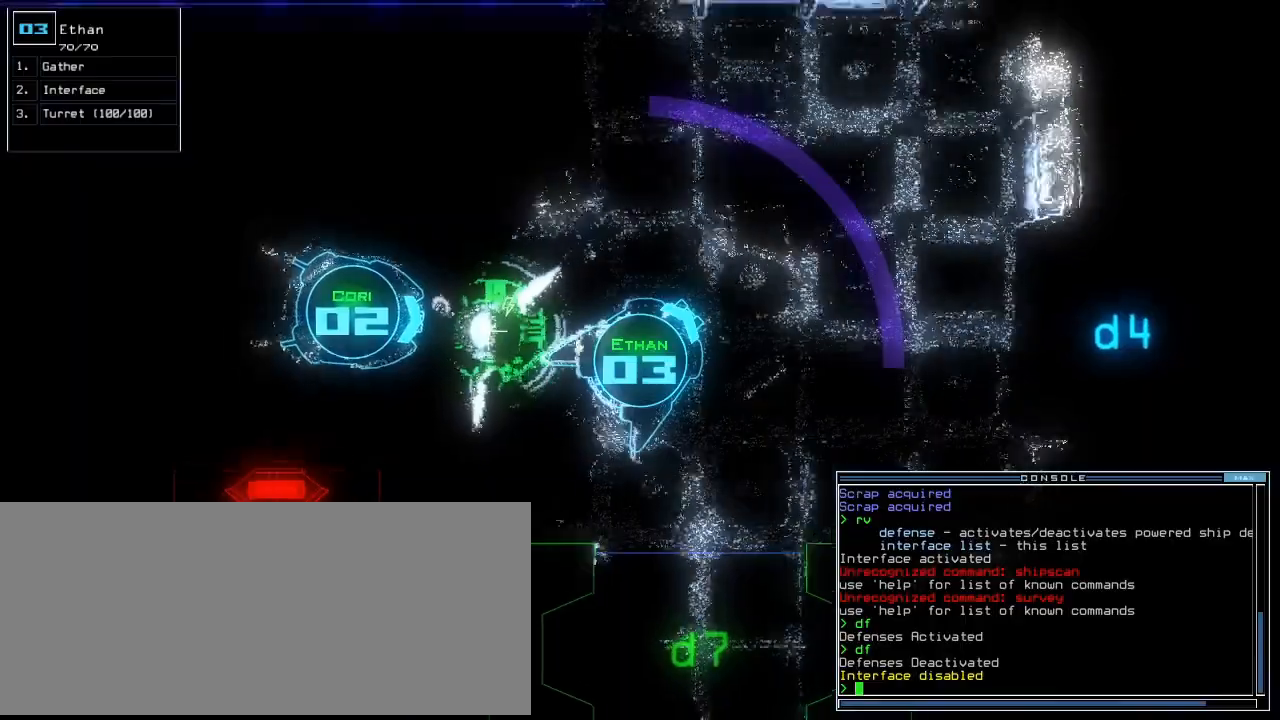
{"keys": ["right", "up"], "events": [[260, "right", "down"]]}
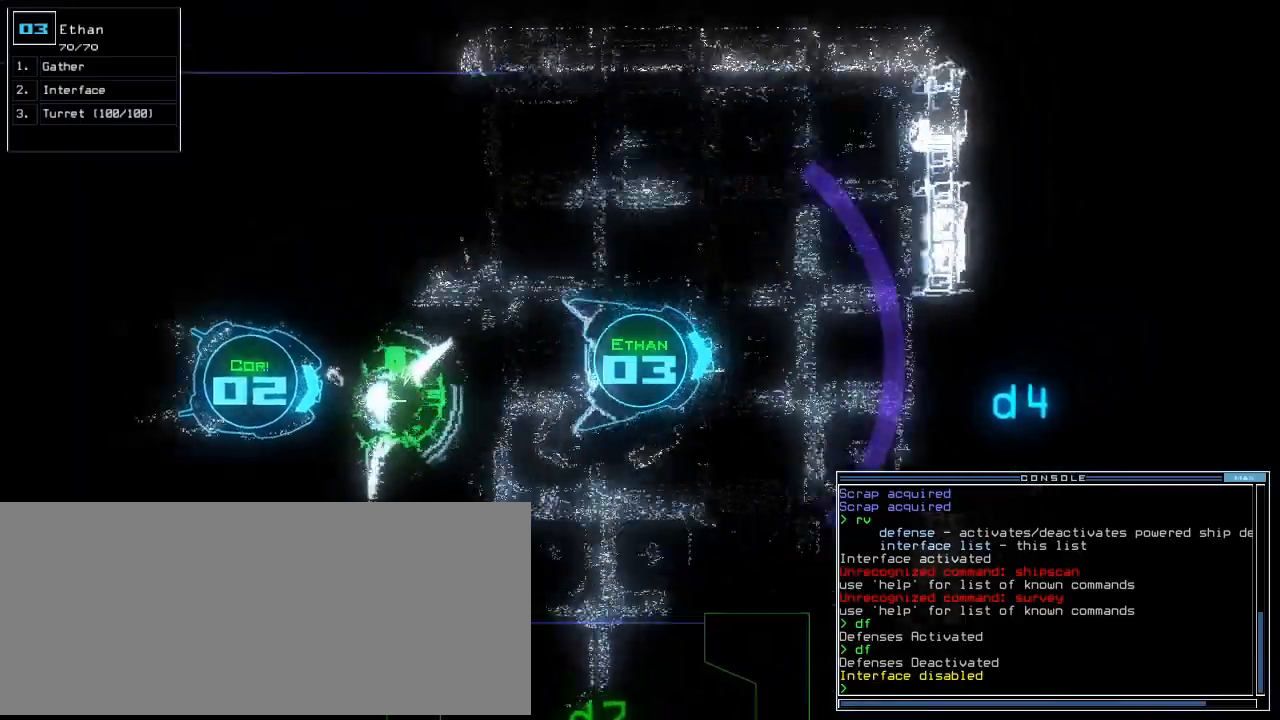
{"keys": ["left", "up"], "events": [[120, "right", "up"], [480, "left", "down"]]}
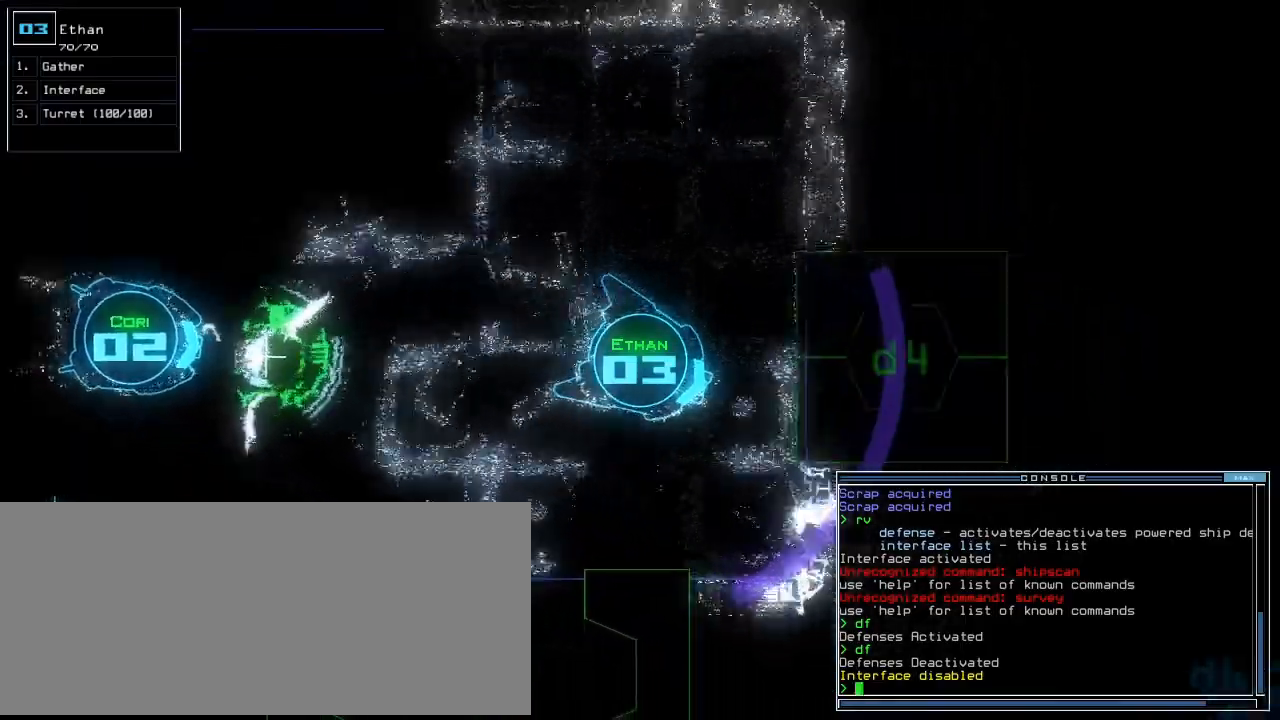
{"keys": [], "events": [[80, "left", "up"], [80, "space", "down"], [80, "up", "up"], [160, "space", "up"]]}
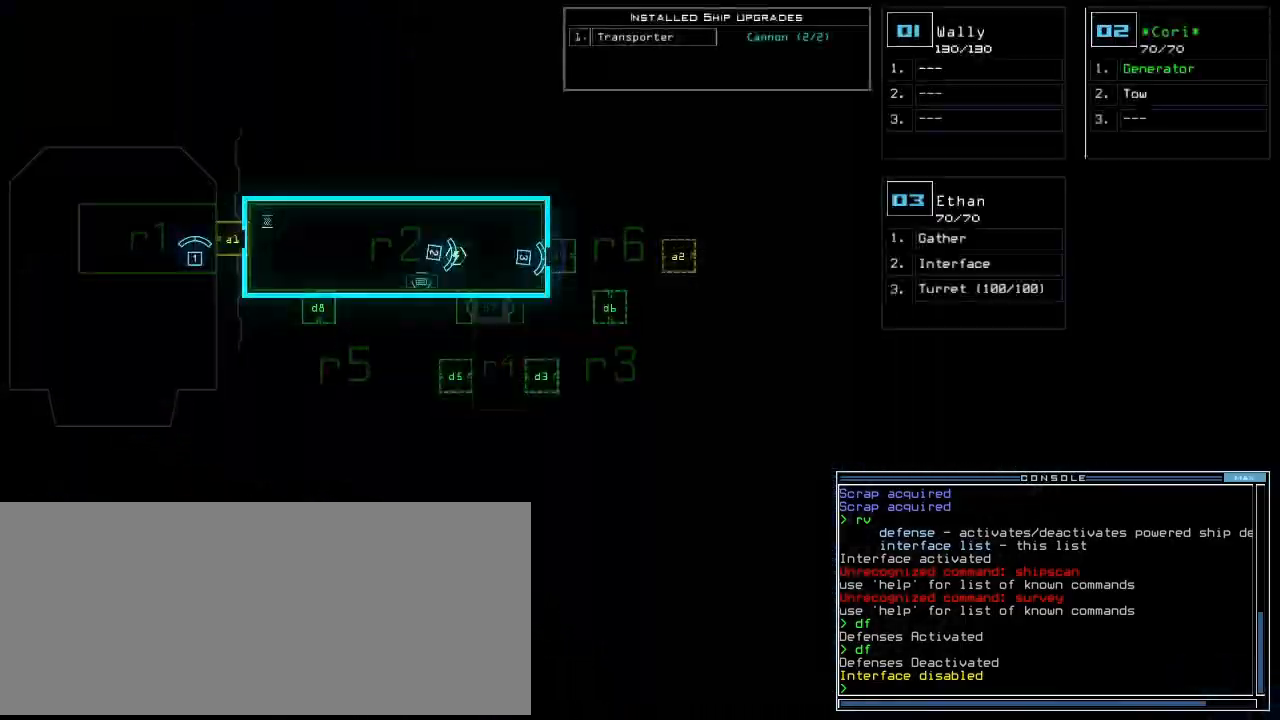
{"keys": ["up"], "events": [[20, "space", "down"], [40, "up", "down"], [100, "left", "down"], [100, "space", "up"], [160, "left", "up"], [180, "d", "down"], [260, "d", "up"], [300, "right", "down"], [380, "right", "up"], [420, "4", "down"], [500, "4", "up"]]}
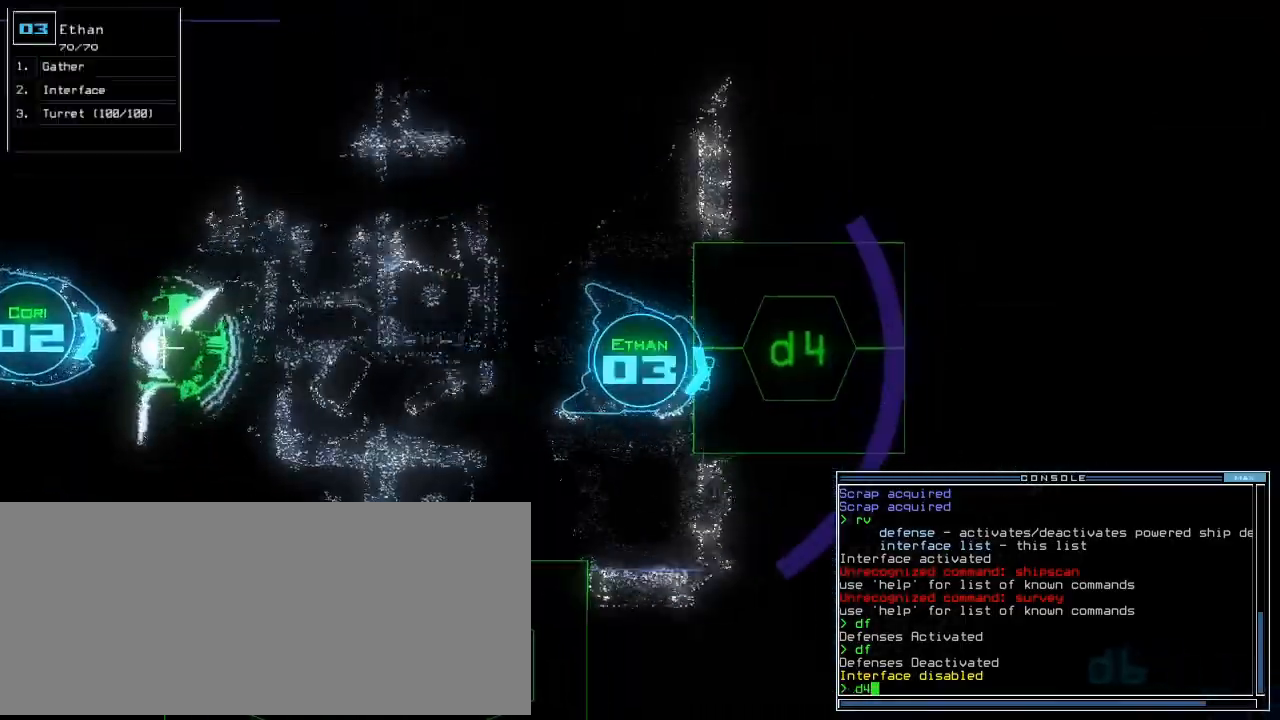
{"keys": ["up"], "events": [[140, "return", "down"], [200, "return", "up"], [380, "left", "down"], [500, "left", "up"]]}
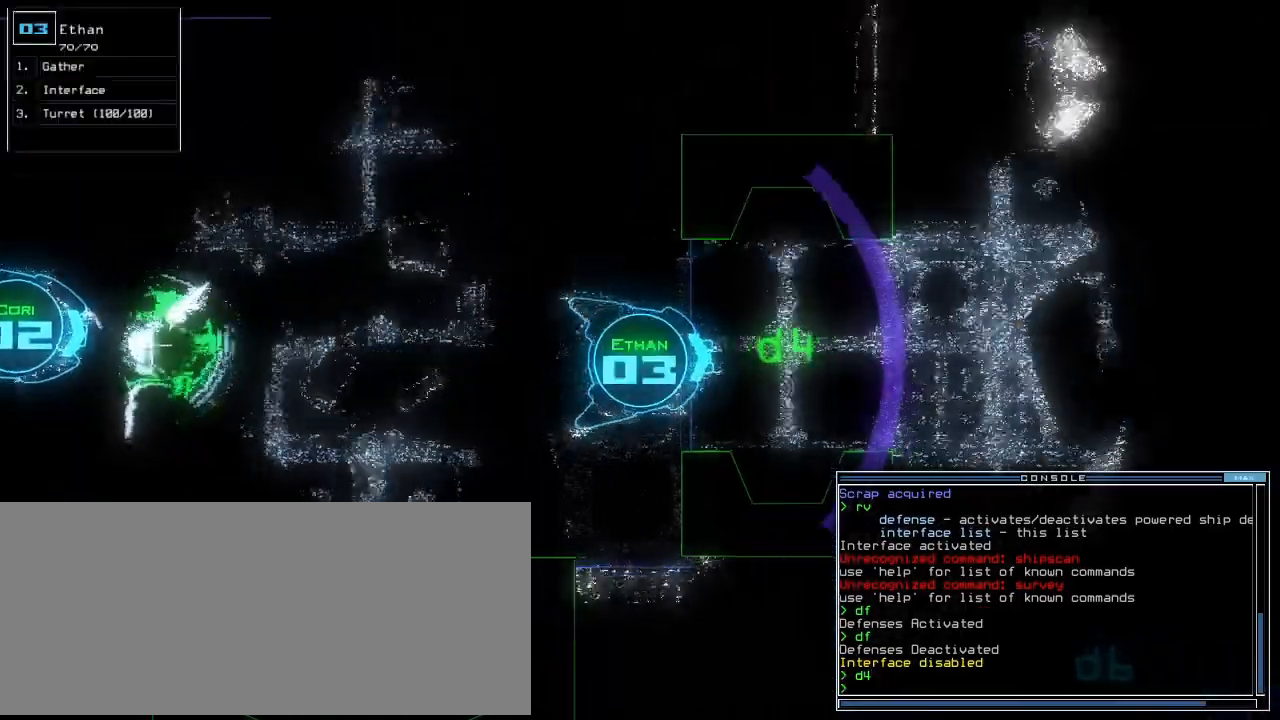
{"keys": [], "events": [[360, "right", "down"], [380, "right", "up"], [380, "up", "up"]]}
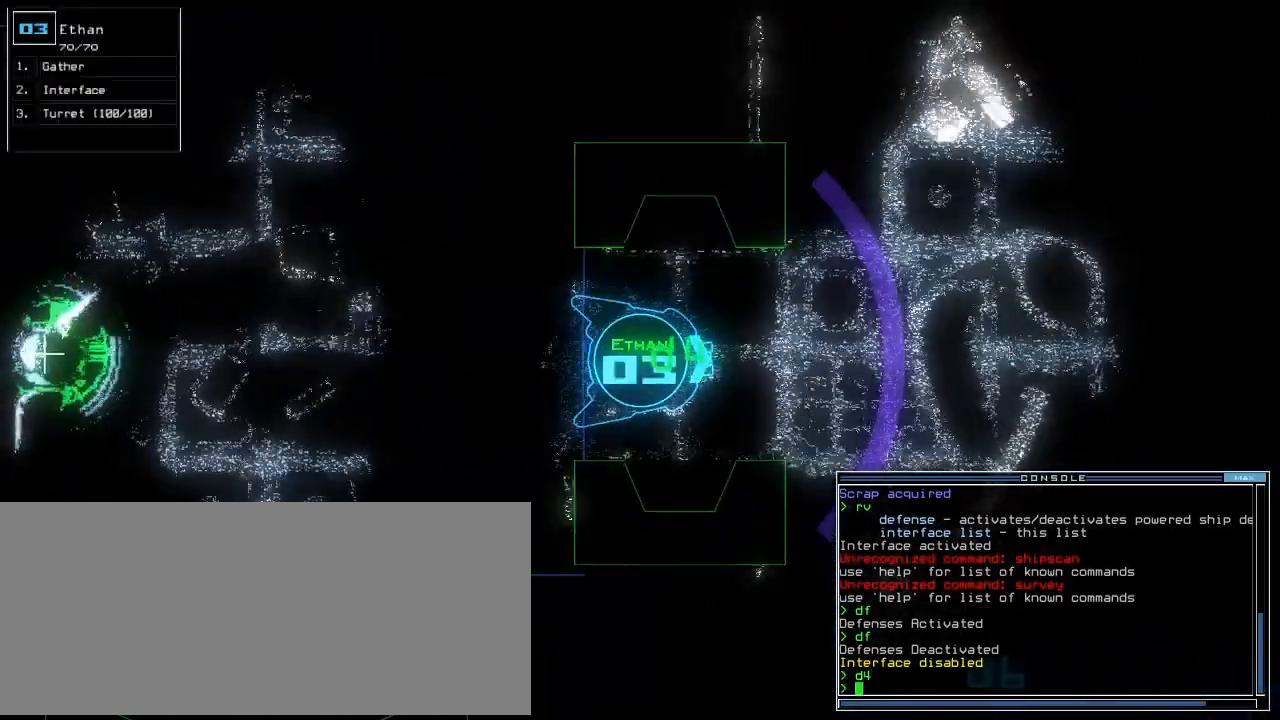
{"keys": ["left", "up"], "events": [[220, "up", "down"], [300, "up", "up"], [380, "up", "down"], [480, "left", "down"]]}